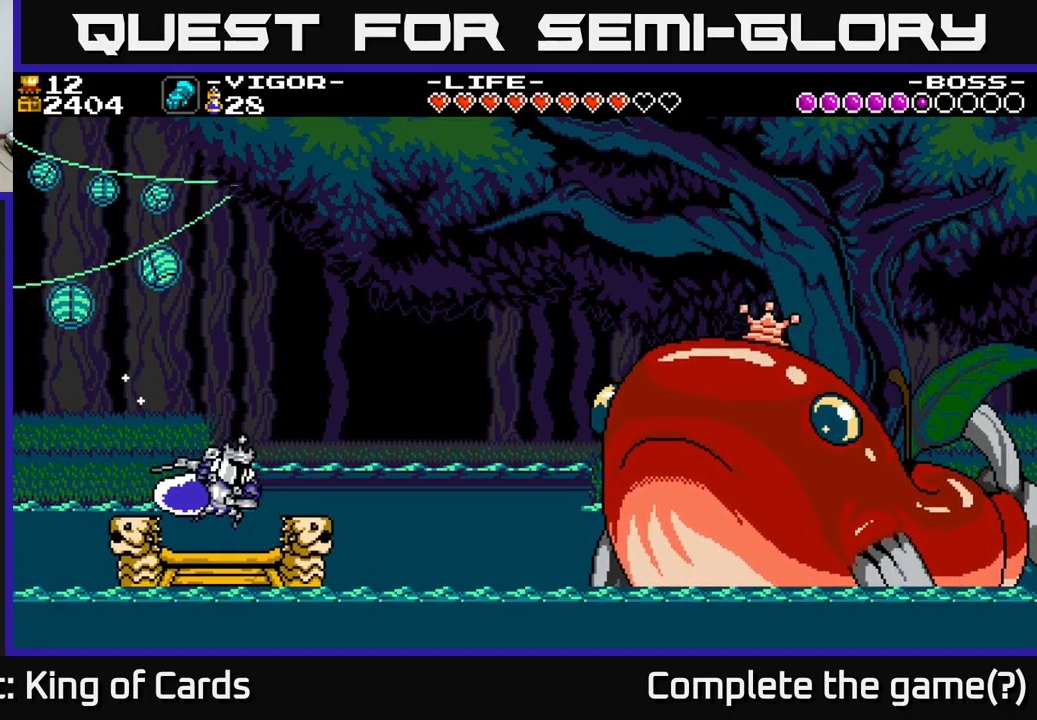
Gameplay with a controller (Xbox layout); each line is a JSON object with the inputs held at the frame after it. "events" lists button and stick changes between this image and that frame as [ms after this image, input, new state], when the widget could be followed in between. Not read: left_stick.
{"buttons": [], "right_stick": "center", "events": [[50, "DPAD_RIGHT", "down"], [167, "X", "down"], [300, "X", "up"], [384, "DPAD_RIGHT", "up"]]}
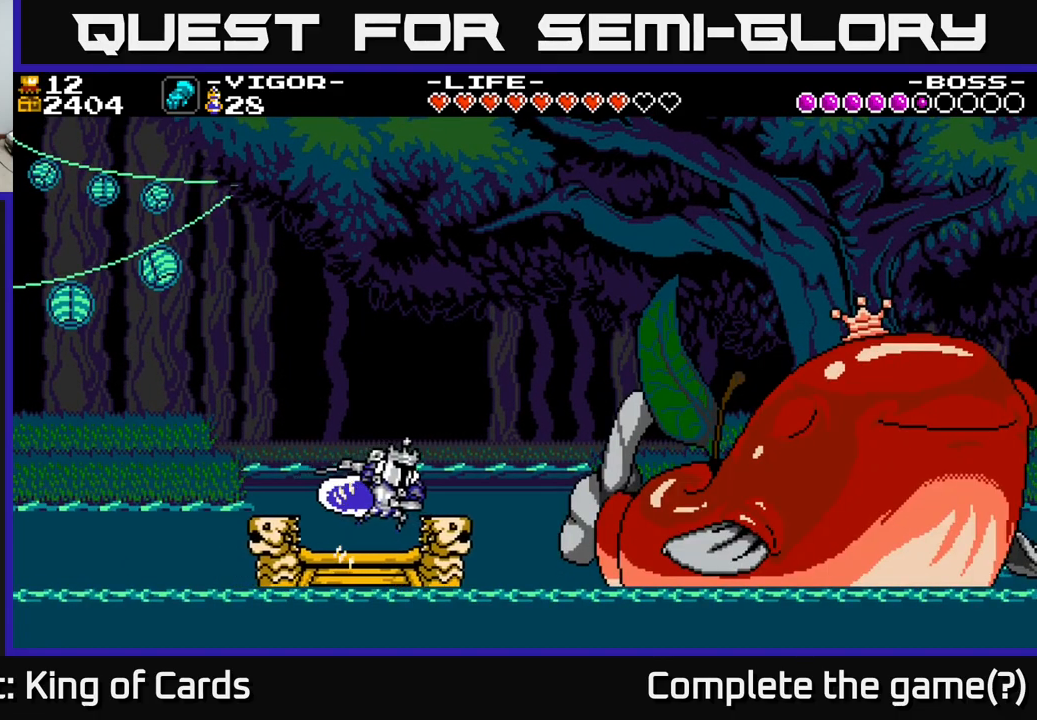
{"buttons": ["A", "X", "DPAD_RIGHT"], "right_stick": "center", "events": [[50, "DPAD_RIGHT", "down"], [217, "A", "down"], [334, "X", "down"]]}
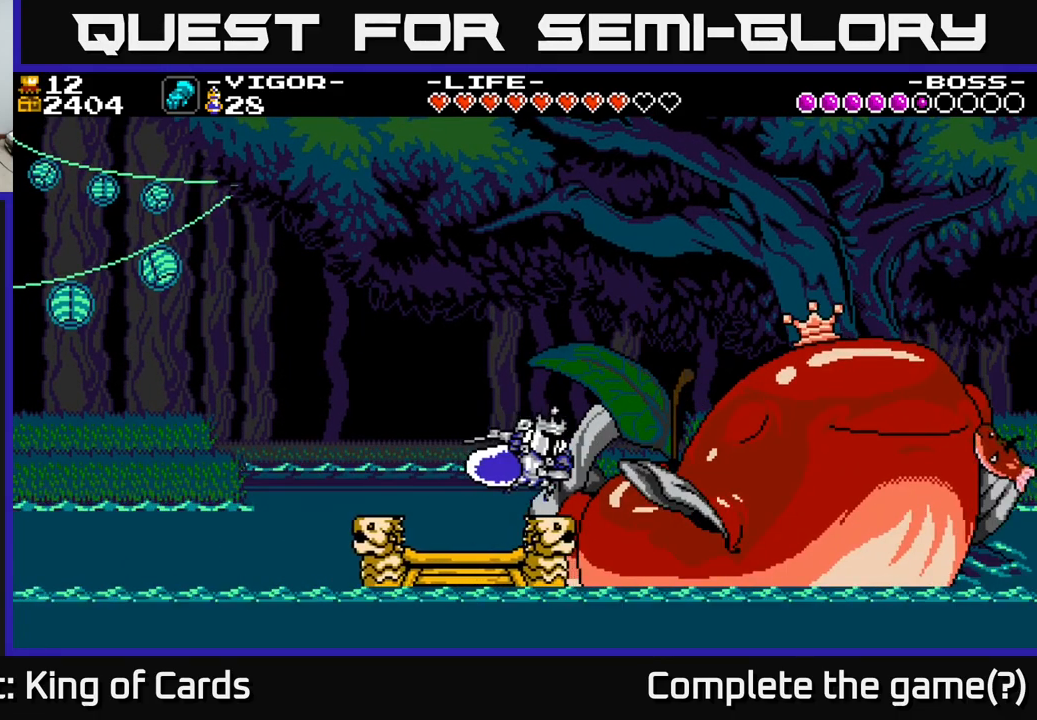
{"buttons": ["DPAD_RIGHT"], "right_stick": "center", "events": [[50, "X", "up"], [167, "A", "up"]]}
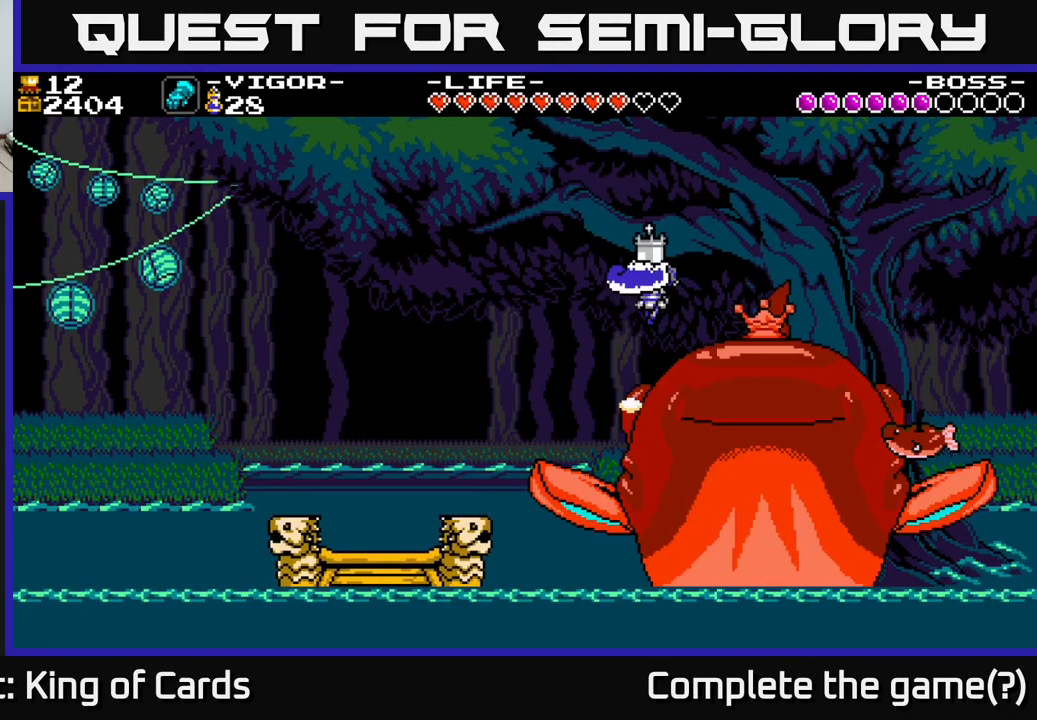
{"buttons": [], "right_stick": "center", "events": [[317, "DPAD_RIGHT", "up"]]}
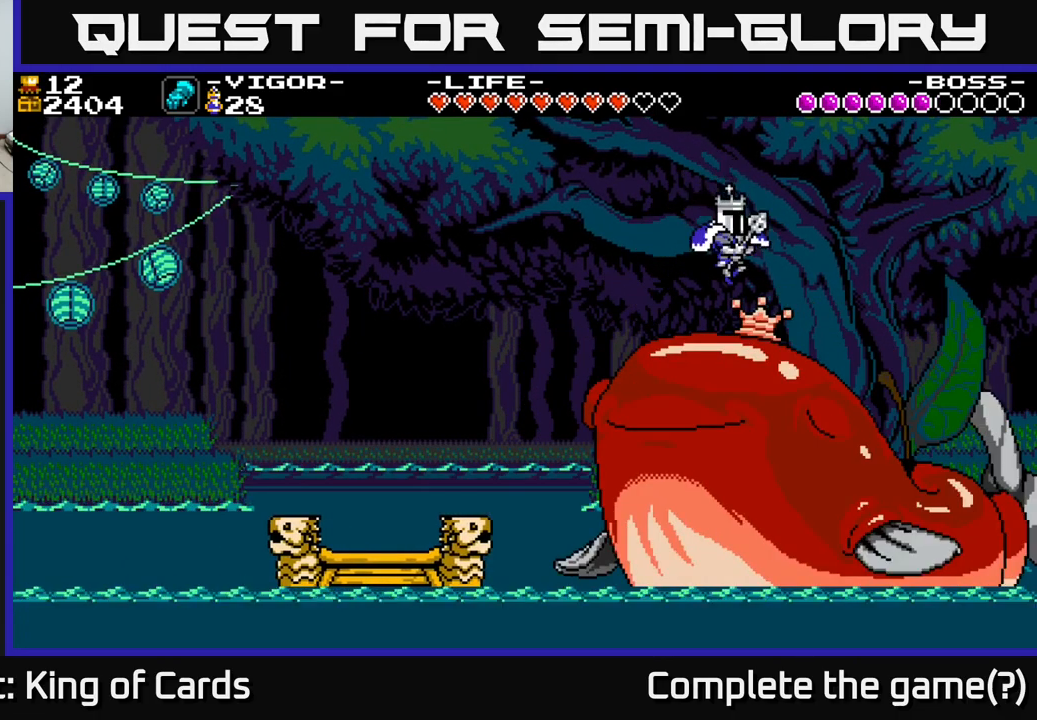
{"buttons": [], "right_stick": "center", "events": []}
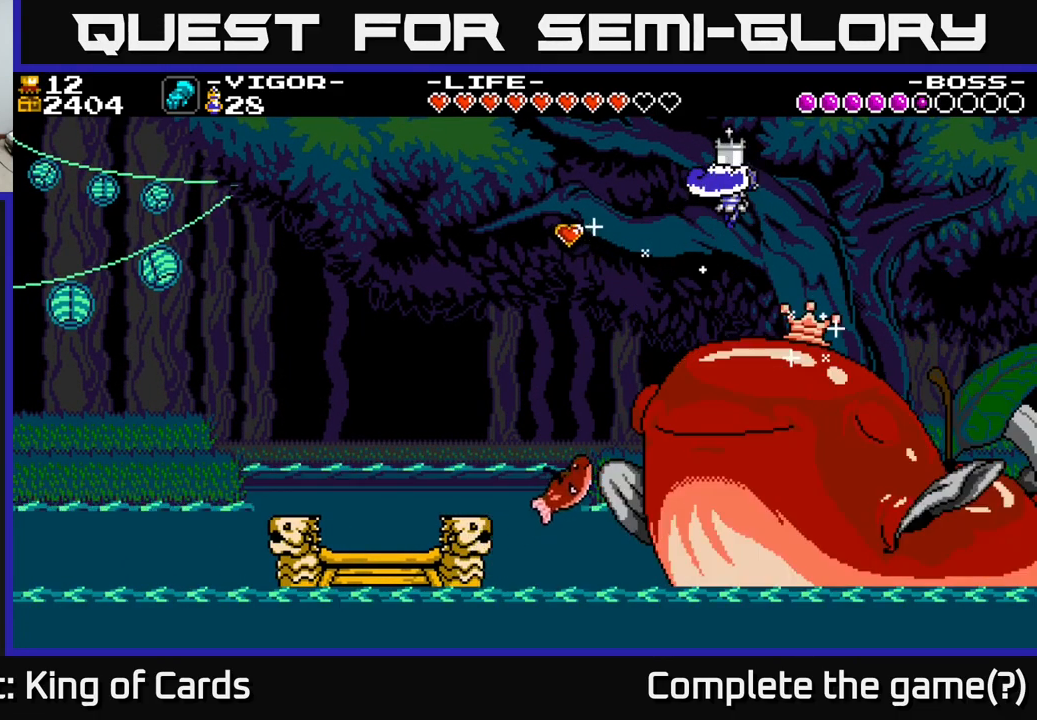
{"buttons": [], "right_stick": "center", "events": []}
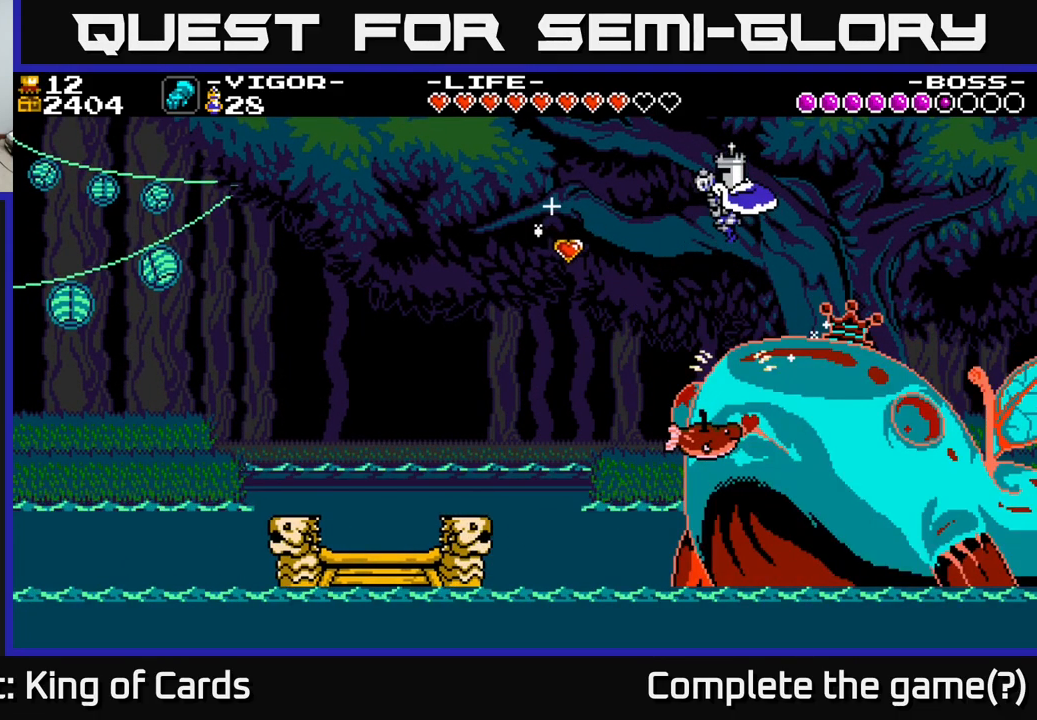
{"buttons": [], "right_stick": "center", "events": []}
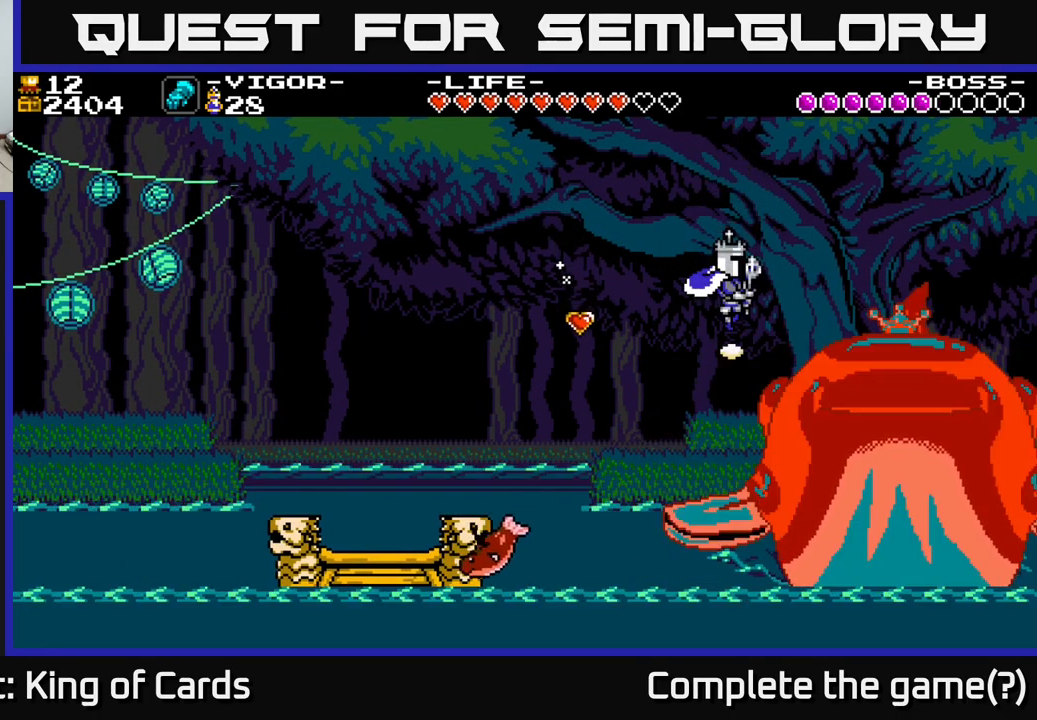
{"buttons": ["DPAD_LEFT"], "right_stick": "center", "events": [[350, "DPAD_LEFT", "down"]]}
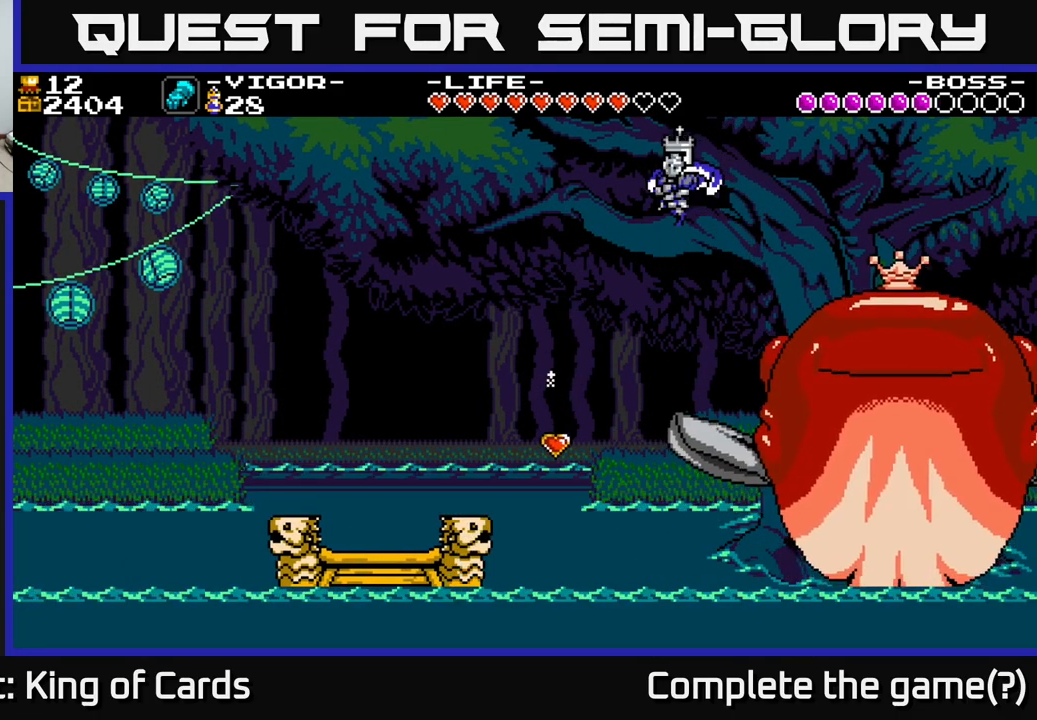
{"buttons": ["X", "DPAD_LEFT"], "right_stick": "center", "events": [[467, "X", "down"]]}
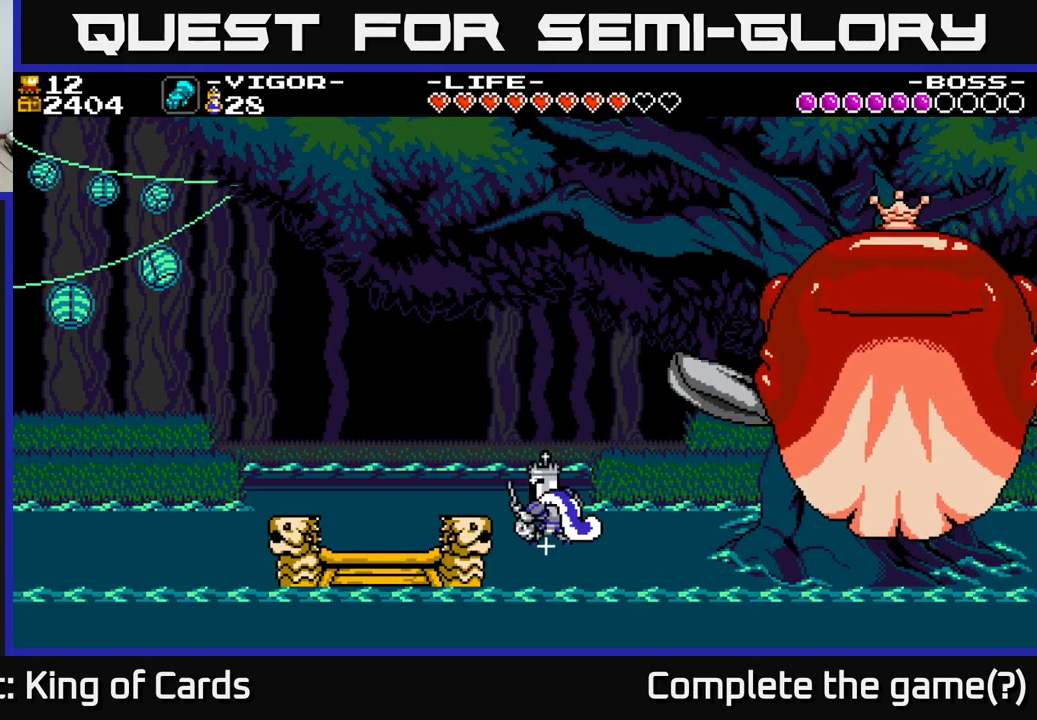
{"buttons": ["DPAD_LEFT"], "right_stick": "center", "events": [[150, "X", "up"]]}
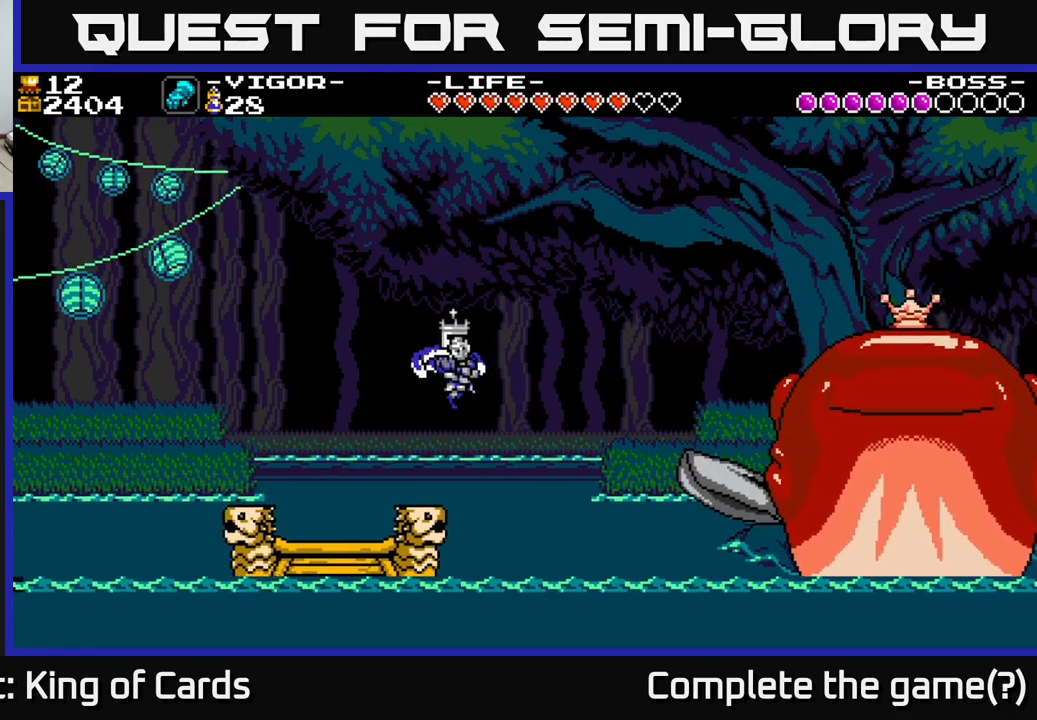
{"buttons": ["DPAD_RIGHT"], "right_stick": "center", "events": [[467, "DPAD_LEFT", "up"], [500, "DPAD_RIGHT", "down"]]}
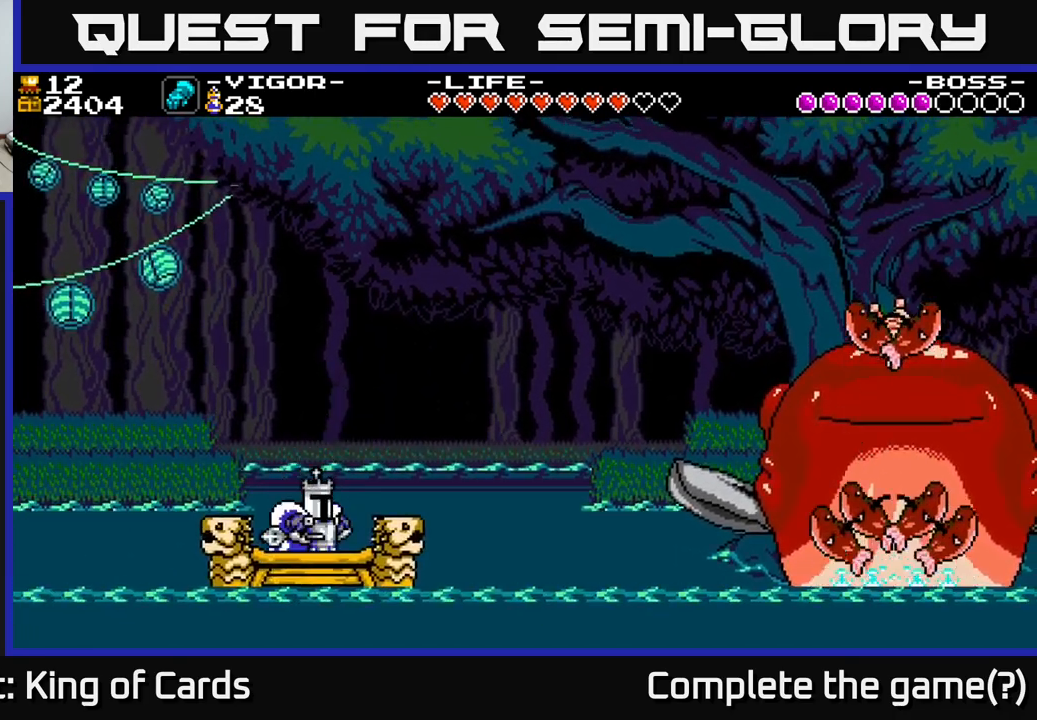
{"buttons": [], "right_stick": "center", "events": [[84, "X", "down"], [167, "DPAD_RIGHT", "up"], [217, "X", "up"]]}
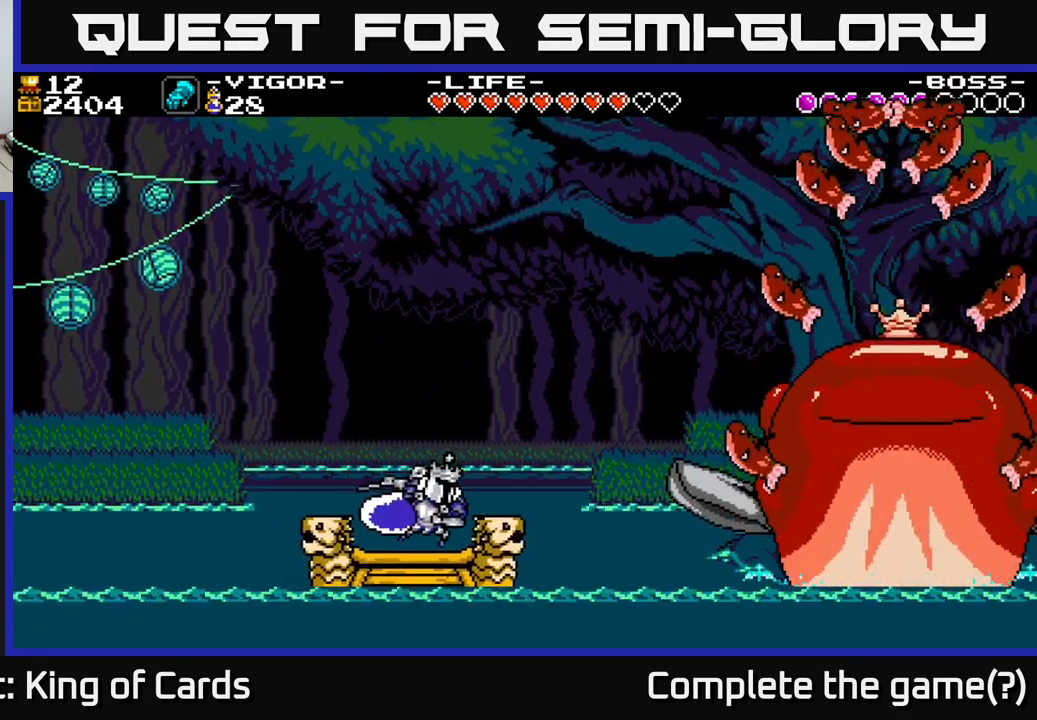
{"buttons": ["A", "DPAD_RIGHT"], "right_stick": "center", "events": [[200, "DPAD_RIGHT", "down"], [234, "A", "down"]]}
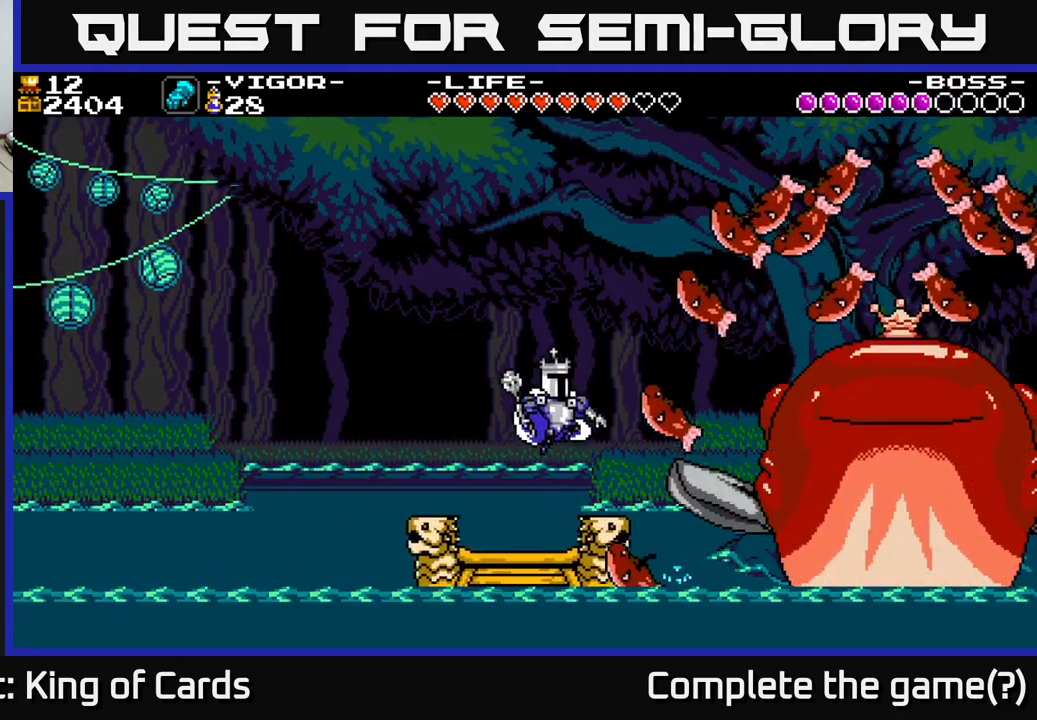
{"buttons": [], "right_stick": "center", "events": [[17, "X", "down"], [184, "DPAD_RIGHT", "up"], [217, "X", "up"], [334, "DPAD_LEFT", "down"], [450, "A", "up"], [484, "DPAD_LEFT", "up"]]}
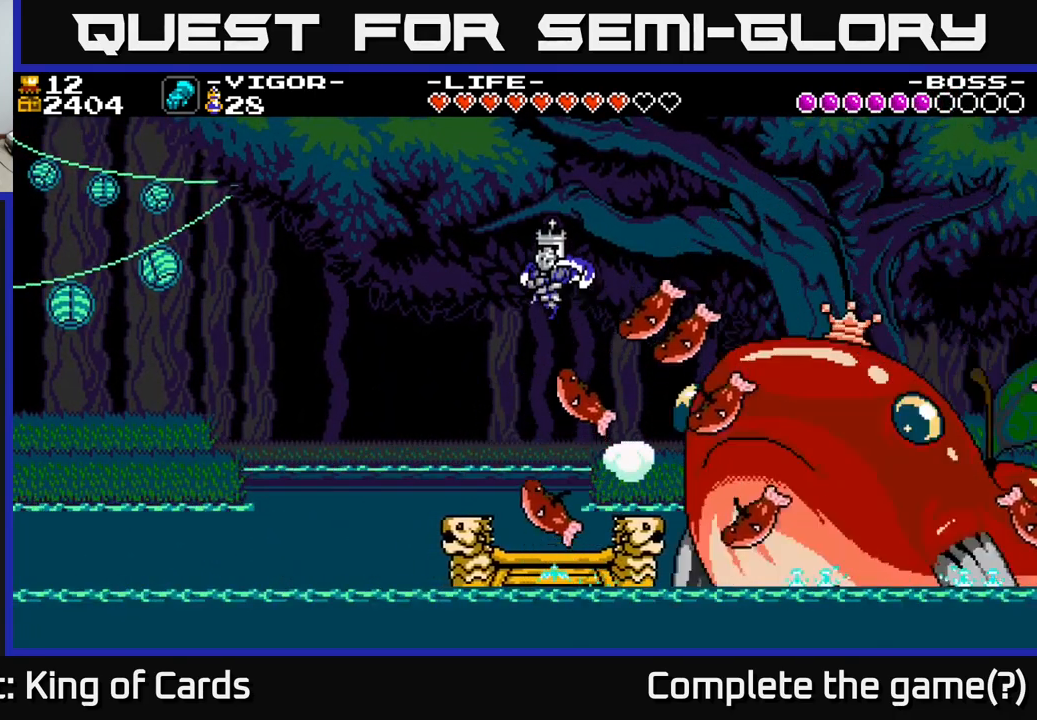
{"buttons": ["DPAD_RIGHT"], "right_stick": "center", "events": [[17, "DPAD_RIGHT", "down"]]}
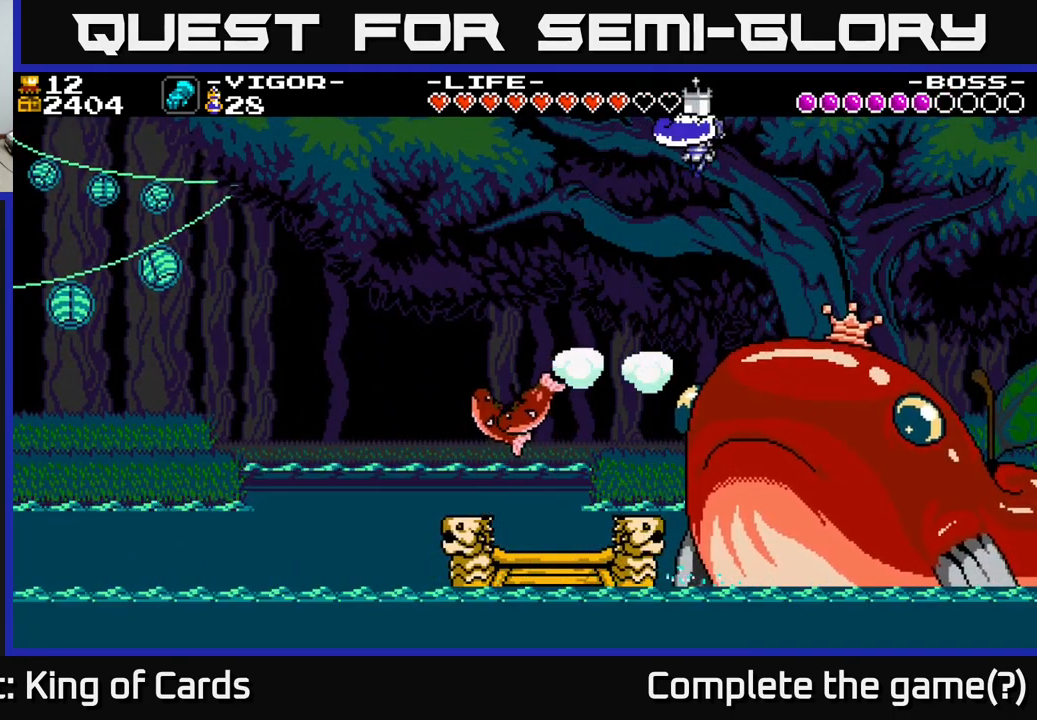
{"buttons": [], "right_stick": "center", "events": [[317, "DPAD_RIGHT", "up"]]}
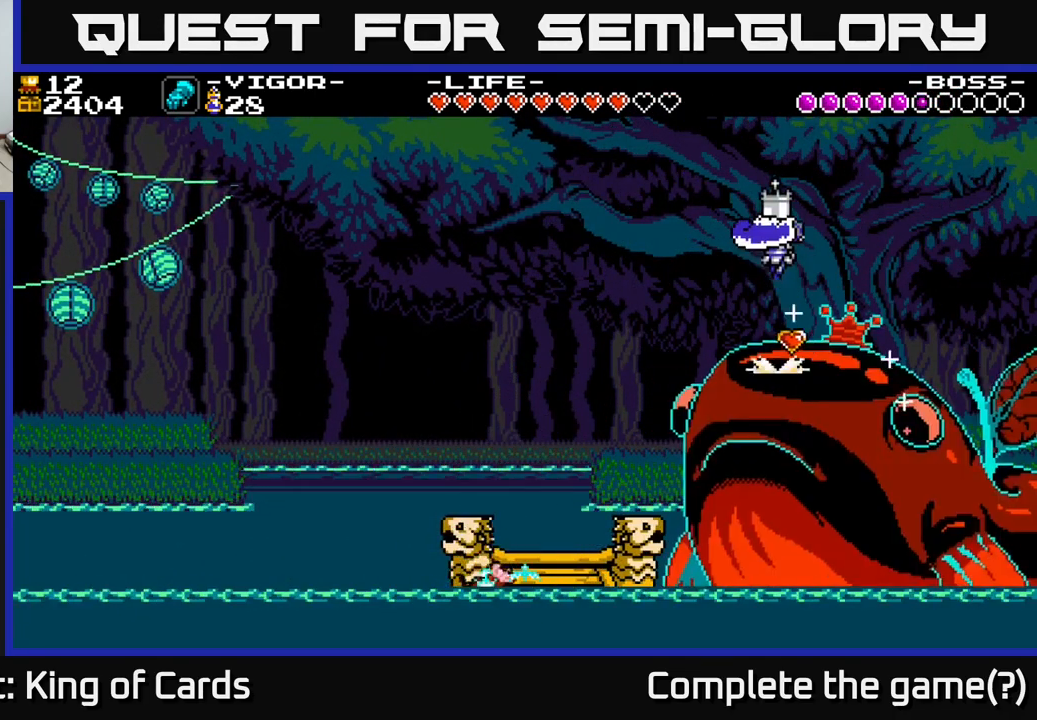
{"buttons": [], "right_stick": "center", "events": []}
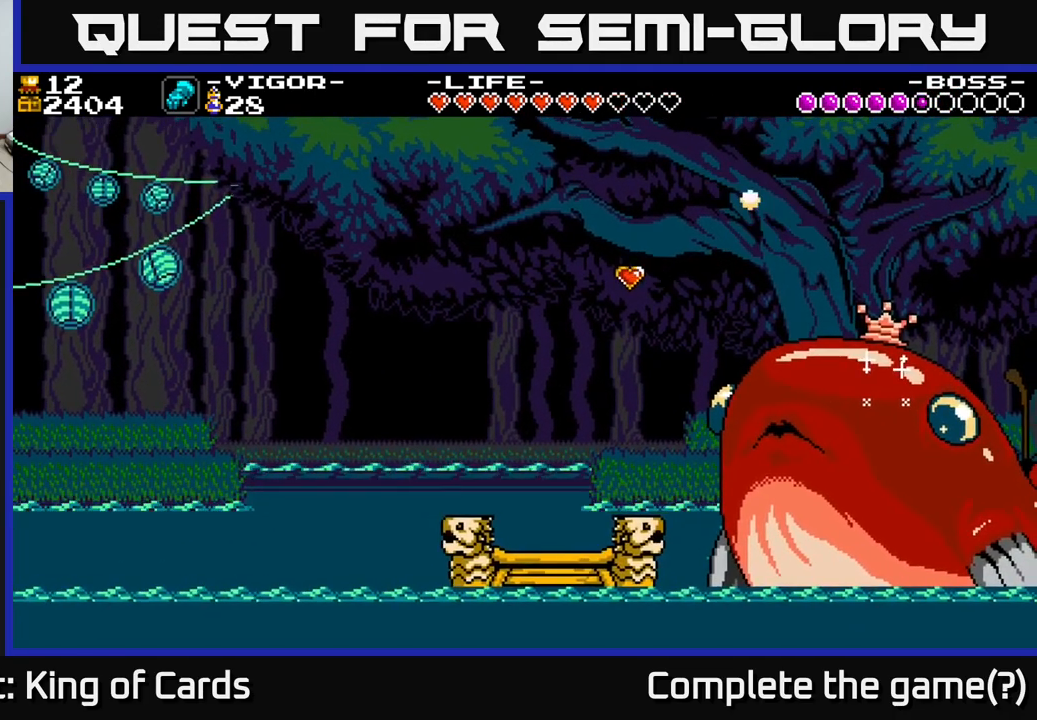
{"buttons": ["DPAD_RIGHT"], "right_stick": "center", "events": [[284, "DPAD_LEFT", "down"], [484, "DPAD_LEFT", "up"], [500, "DPAD_RIGHT", "down"]]}
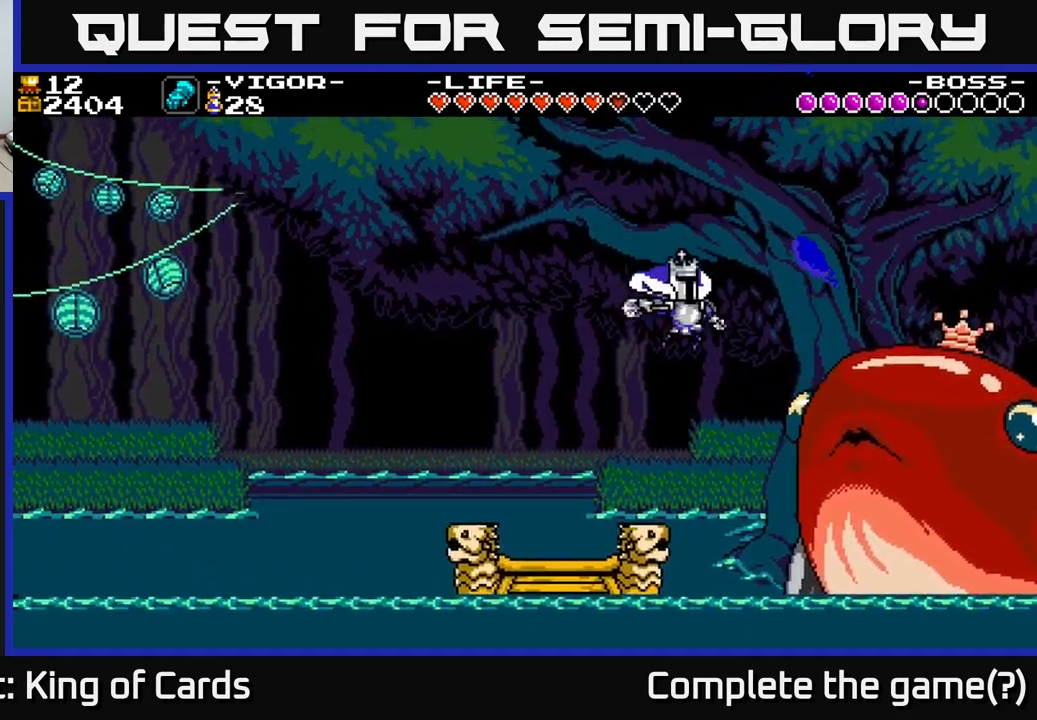
{"buttons": ["A", "X", "DPAD_LEFT"], "right_stick": "center", "events": [[117, "DPAD_RIGHT", "up"], [150, "DPAD_LEFT", "down"], [334, "A", "down"], [434, "X", "down"]]}
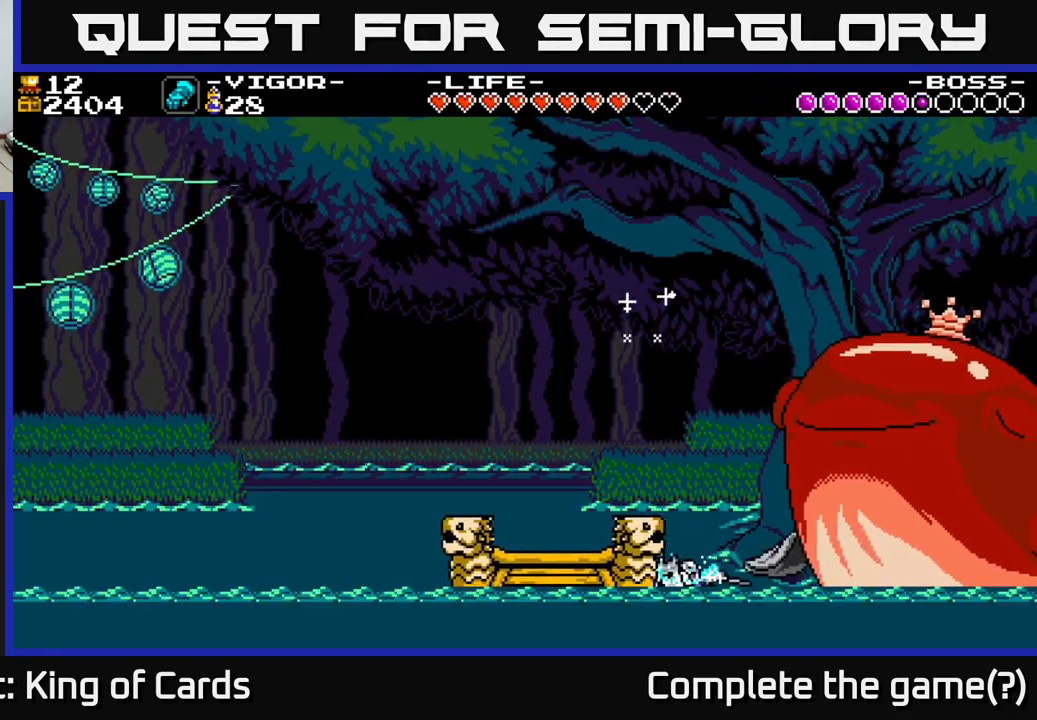
{"buttons": ["A", "DPAD_LEFT"], "right_stick": "center", "events": [[34, "X", "up"], [117, "X", "down"], [150, "DPAD_LEFT", "up"], [234, "X", "up"], [250, "A", "up"], [334, "A", "down"], [334, "DPAD_LEFT", "down"], [367, "A", "up"], [401, "A", "down"]]}
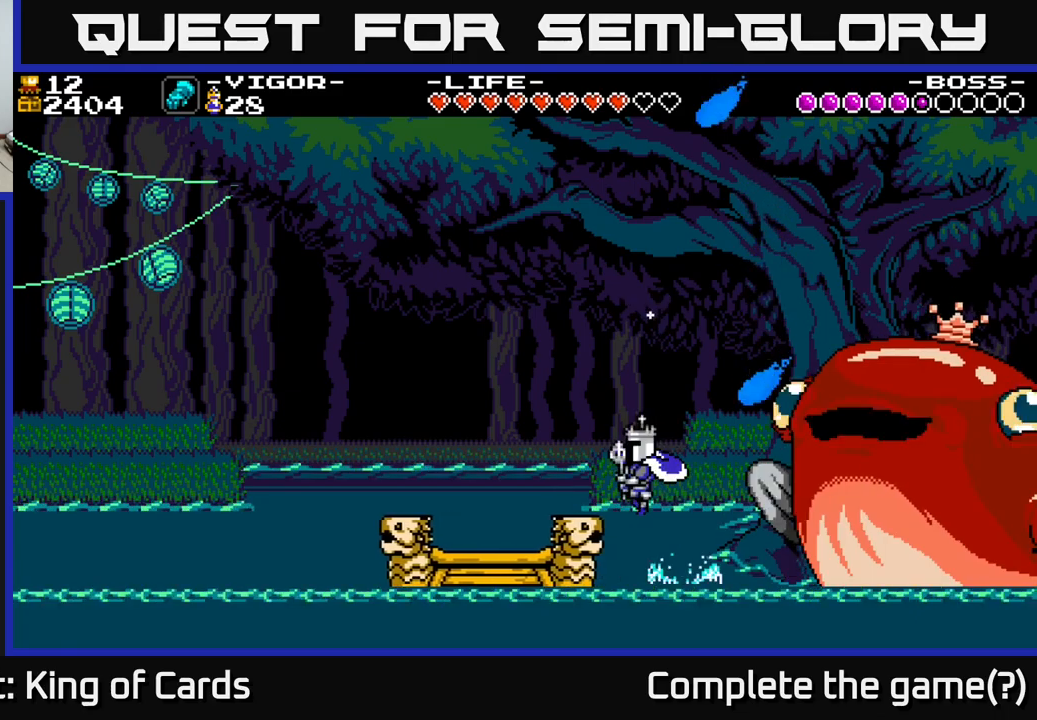
{"buttons": ["DPAD_LEFT"], "right_stick": "center", "events": [[267, "X", "down"], [300, "A", "up"], [383, "A", "down"], [400, "A", "up"], [400, "X", "up"]]}
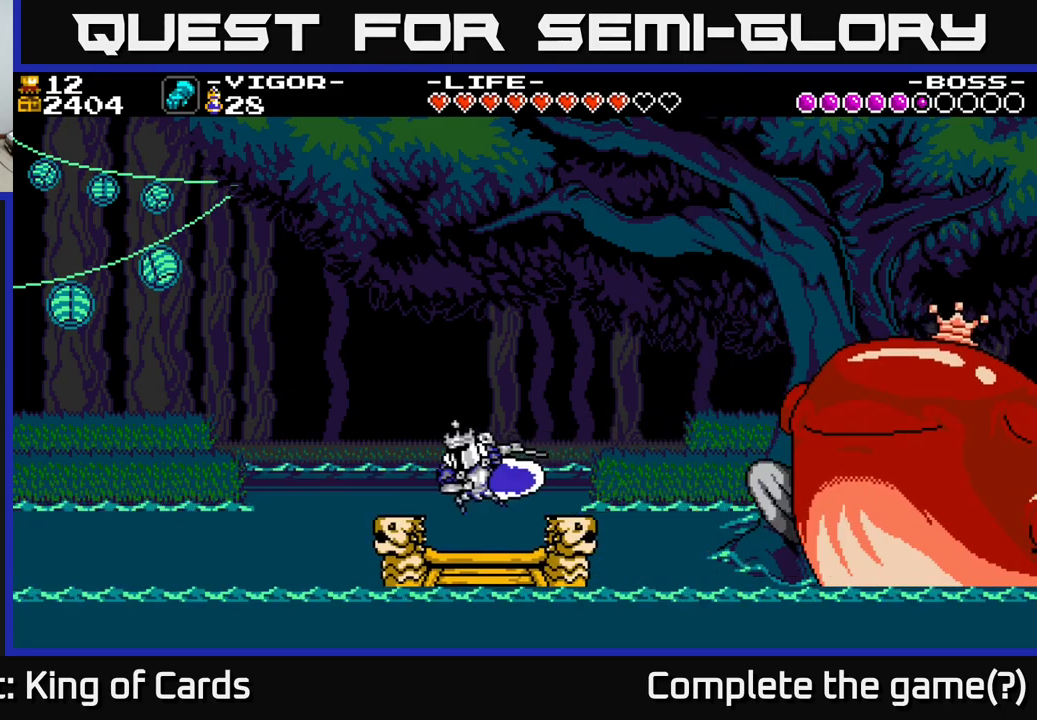
{"buttons": ["A", "X", "DPAD_RIGHT"], "right_stick": "center", "events": [[50, "DPAD_LEFT", "up"], [150, "DPAD_RIGHT", "down"], [483, "A", "down"], [483, "X", "down"]]}
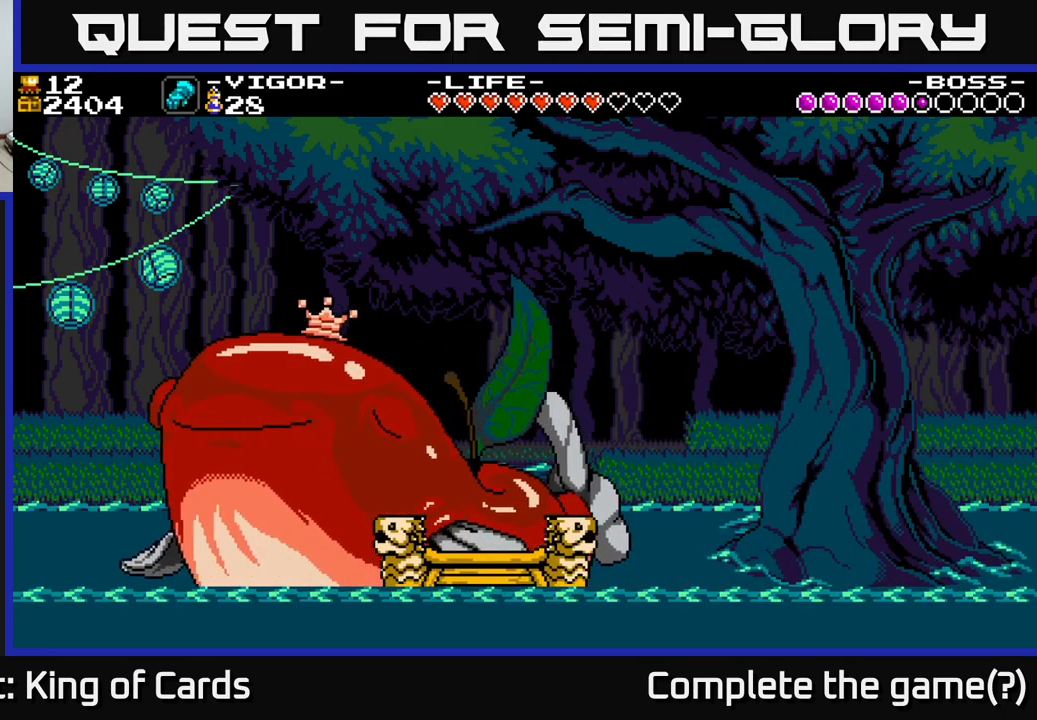
{"buttons": ["DPAD_RIGHT"], "right_stick": "center", "events": [[100, "X", "up"], [167, "A", "up"], [200, "A", "down"], [250, "X", "down"], [350, "A", "up"], [350, "X", "up"], [400, "A", "down"], [400, "X", "down"], [467, "X", "up"], [483, "A", "up"]]}
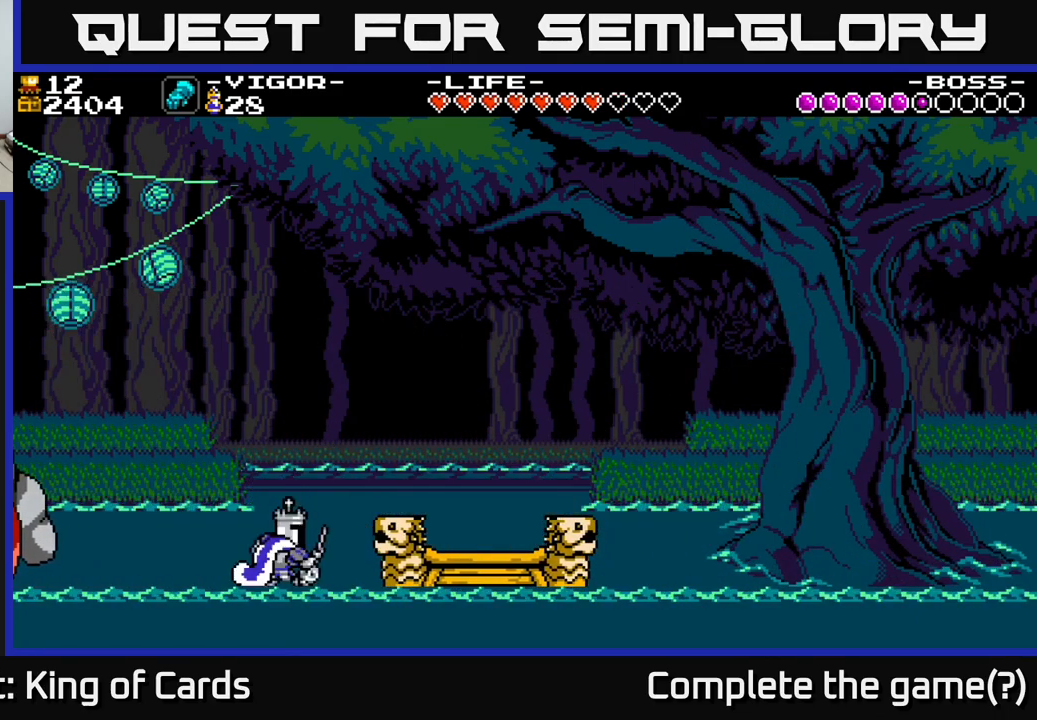
{"buttons": ["A", "DPAD_RIGHT"], "right_stick": "center", "events": [[17, "A", "down"], [33, "X", "down"], [117, "X", "up"], [133, "A", "up"], [367, "DPAD_UP", "down"], [467, "A", "down"], [500, "DPAD_UP", "up"]]}
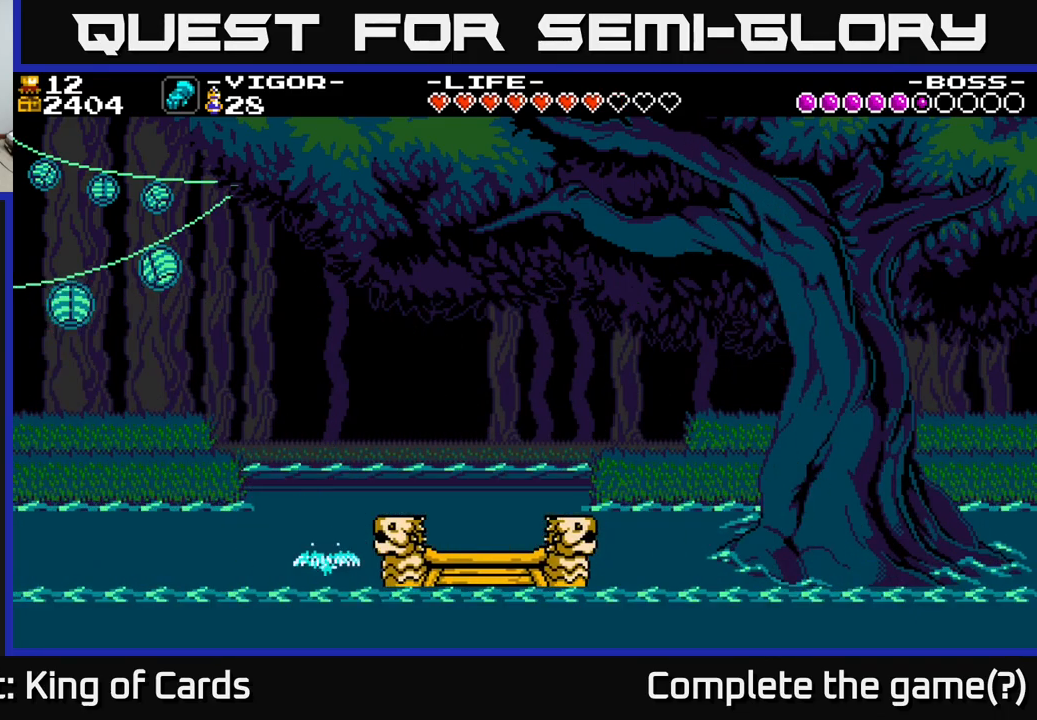
{"buttons": ["DPAD_UP", "DPAD_RIGHT"], "right_stick": "center", "events": [[83, "DPAD_UP", "down"], [117, "X", "down"], [233, "X", "up"], [250, "A", "up"], [267, "DPAD_RIGHT", "up"], [450, "DPAD_RIGHT", "down"]]}
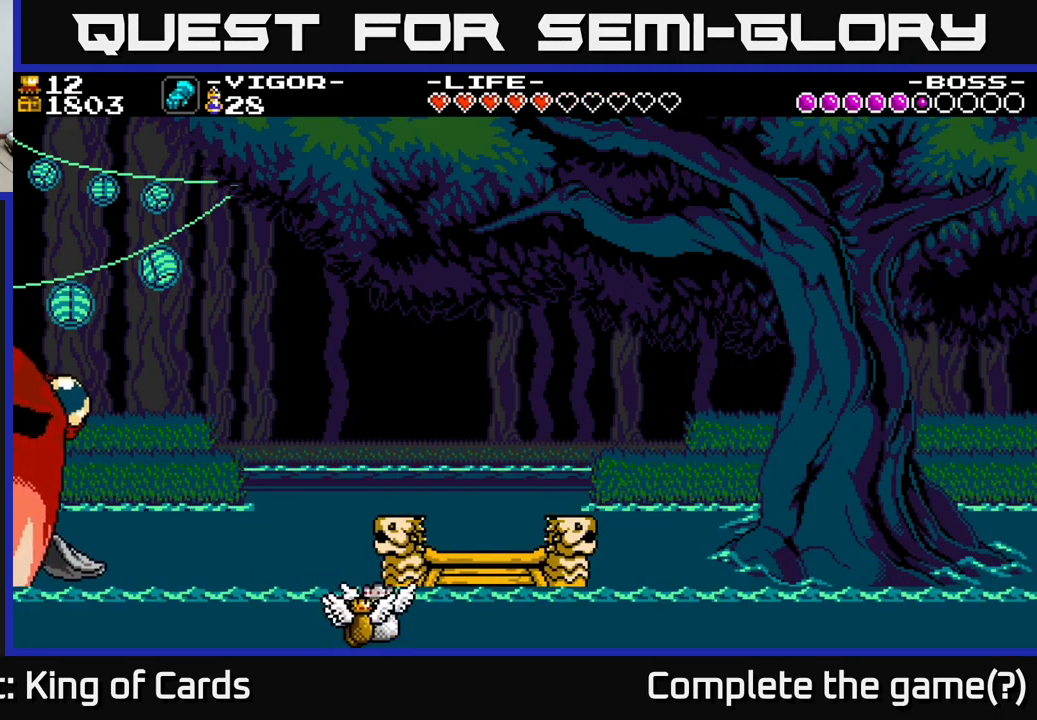
{"buttons": [], "right_stick": "center", "events": [[33, "DPAD_RIGHT", "up"], [33, "DPAD_UP", "up"]]}